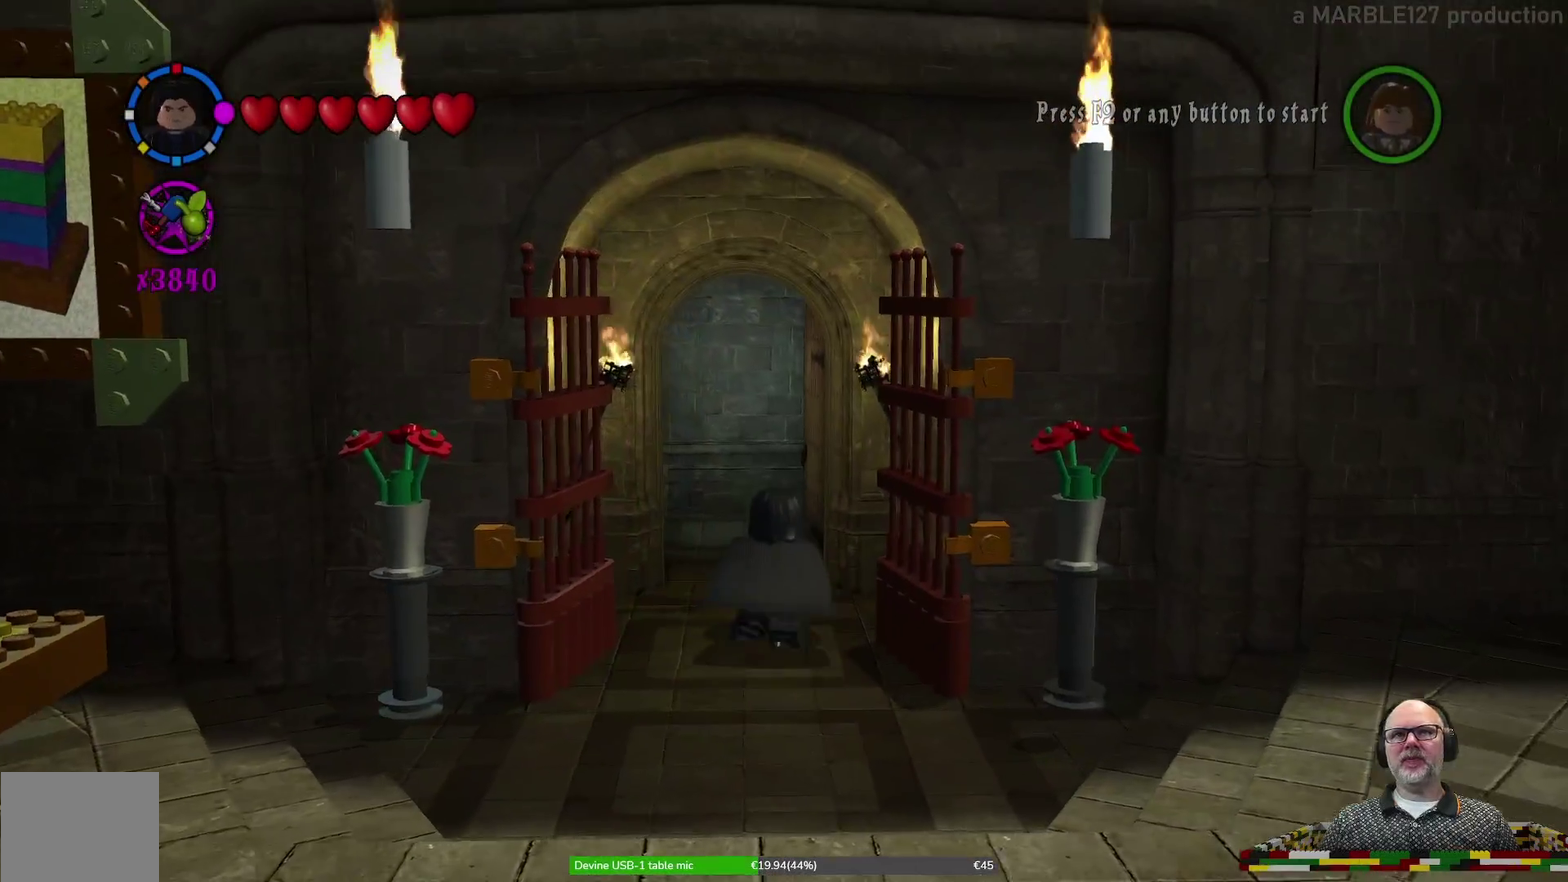
Gameplay with a controller (Xbox layout); each line is a JSON object with the inputs held at the frame after it (dt_ms = milliseconds from this image to that frame). "events" lists button and stick changes between this image and that frame as [ms after this image, input, new state], when the widget could be followed in between. Not read: HOME L2 L3 R1 R2 R3 right_stick.
{"dt_ms": 600, "buttons": [], "left_stick": "up-left", "events": [[600, "left_stick", "up-left"]]}
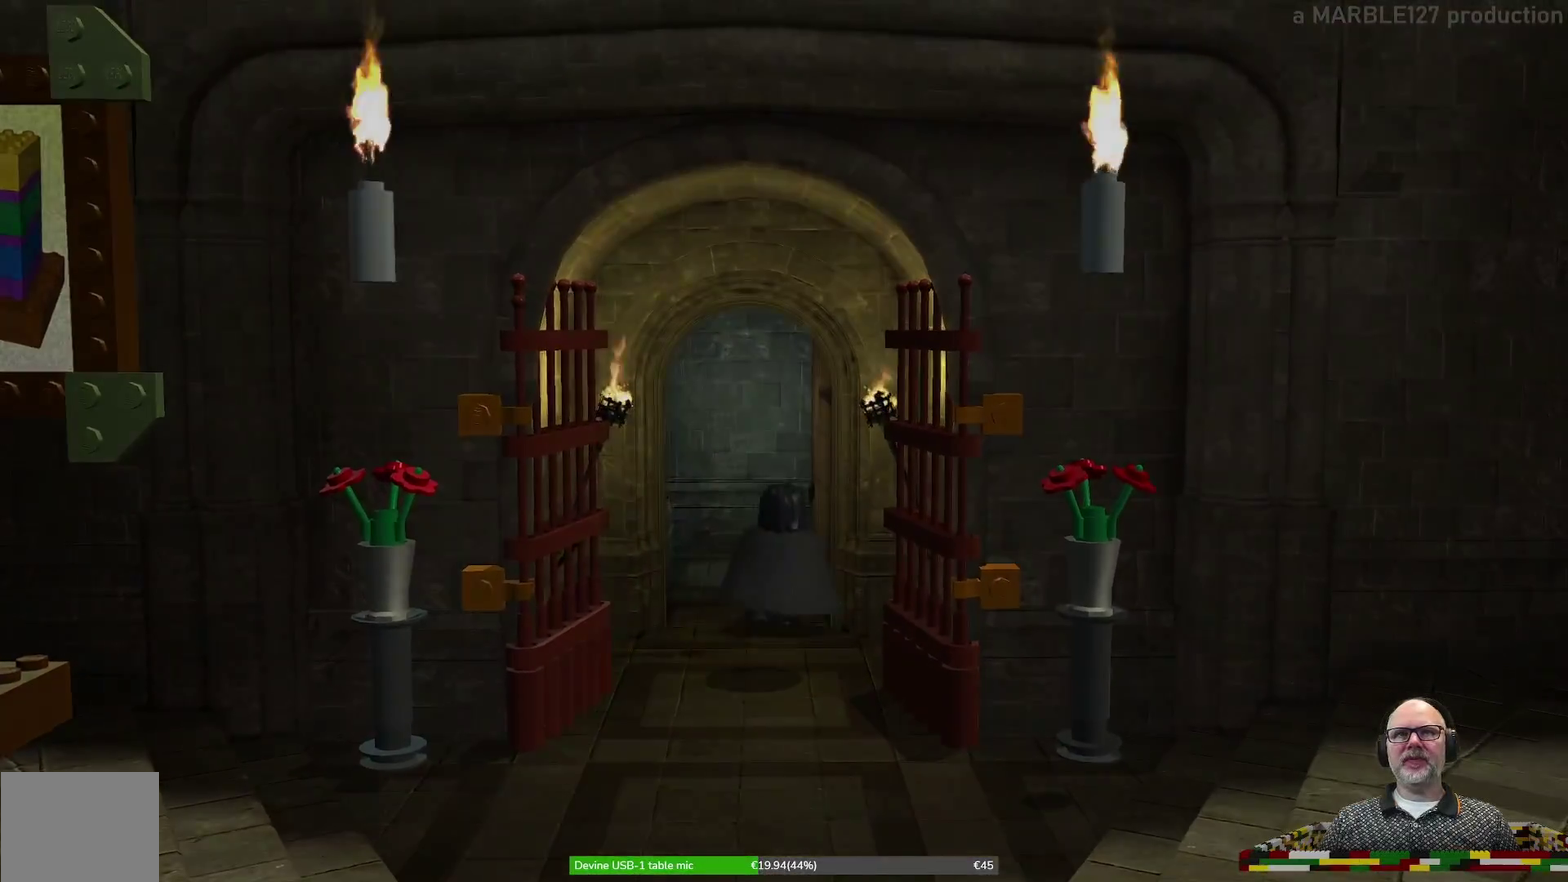
{"dt_ms": 500, "buttons": [], "left_stick": "center", "events": [[367, "left_stick", "center"]]}
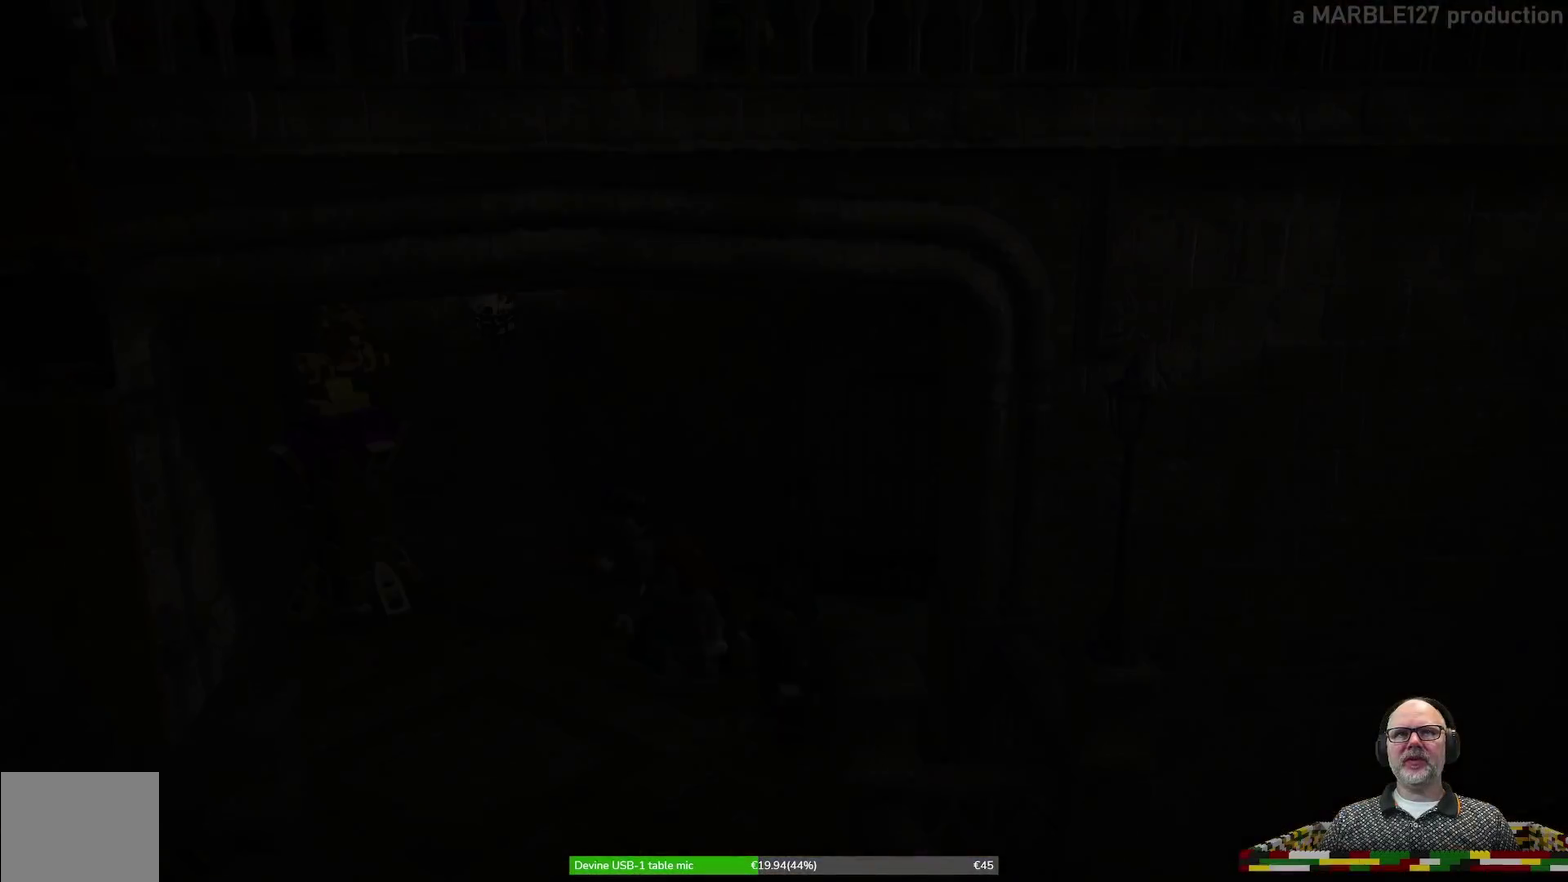
{"dt_ms": 600, "buttons": [], "left_stick": "down", "events": [[567, "left_stick", "down"]]}
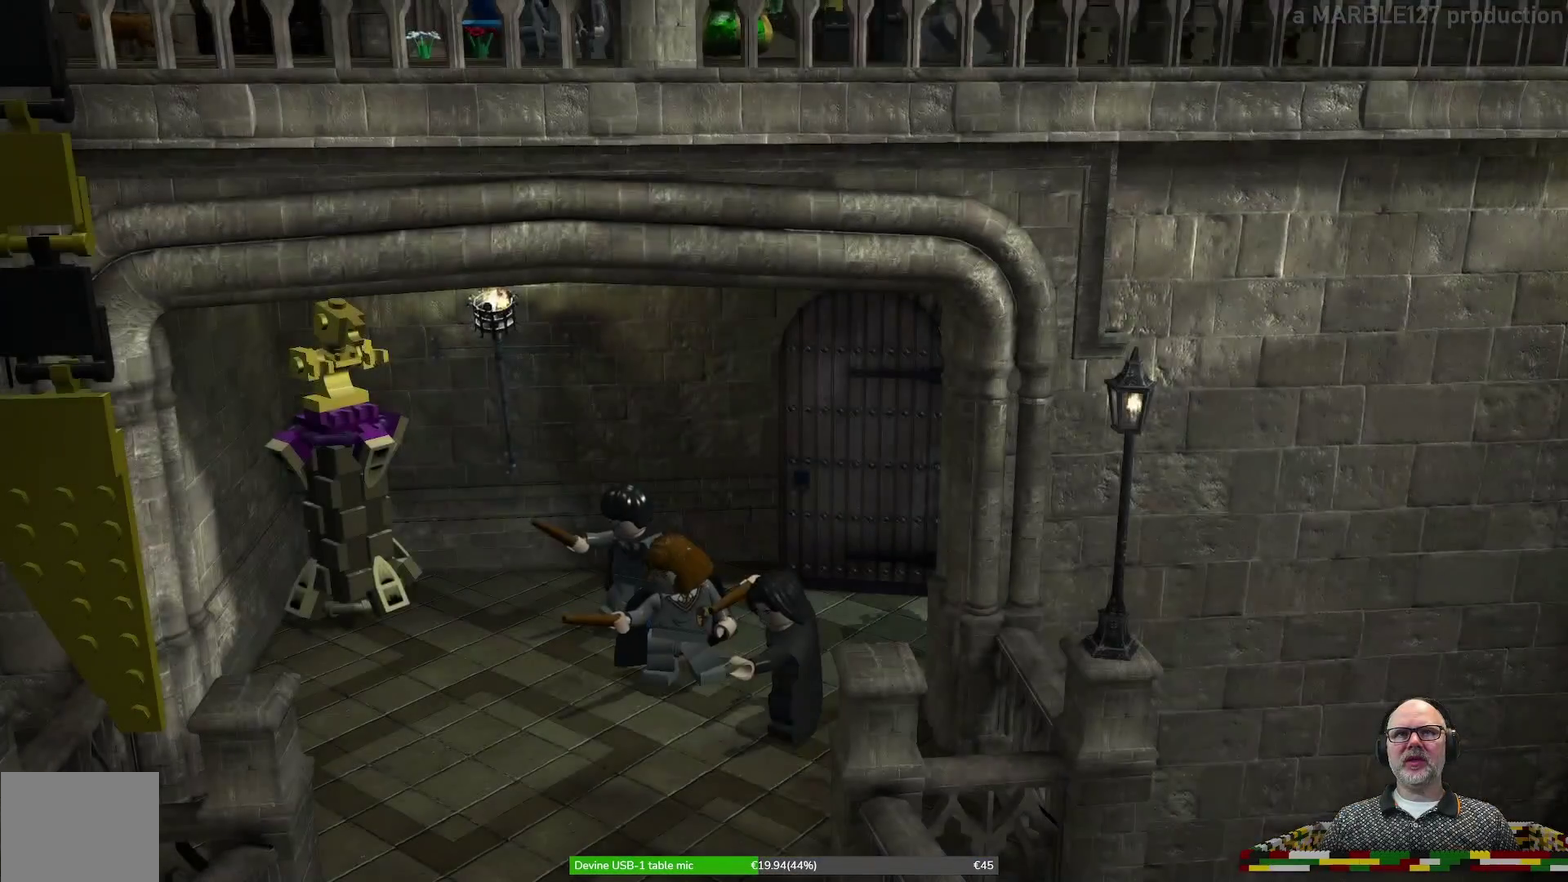
{"dt_ms": 400, "buttons": [], "left_stick": "down", "events": []}
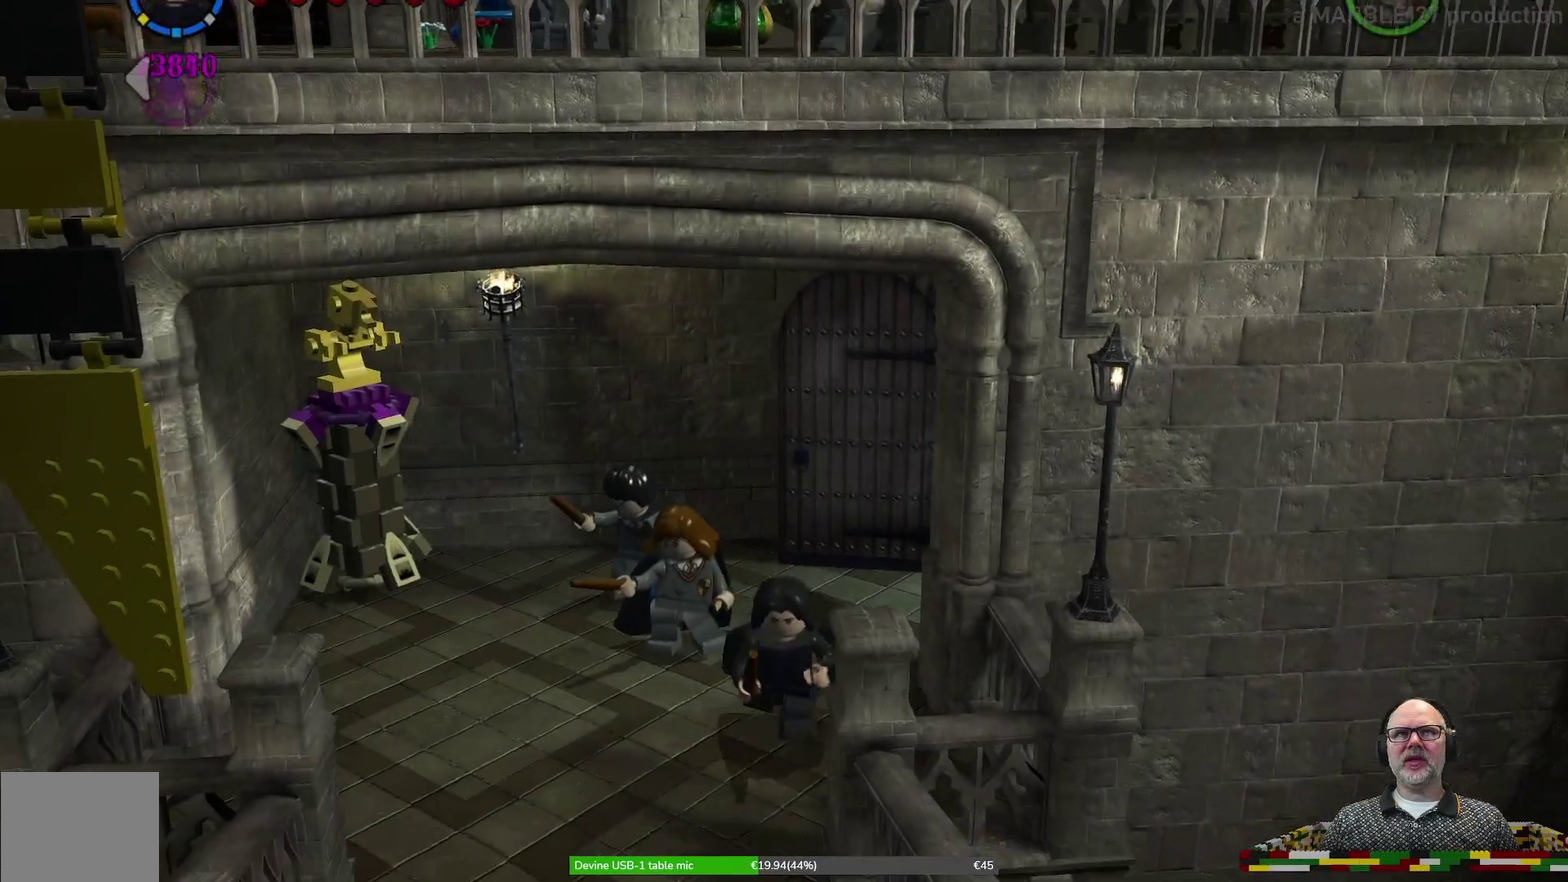
{"dt_ms": 500, "buttons": [], "left_stick": "down", "events": []}